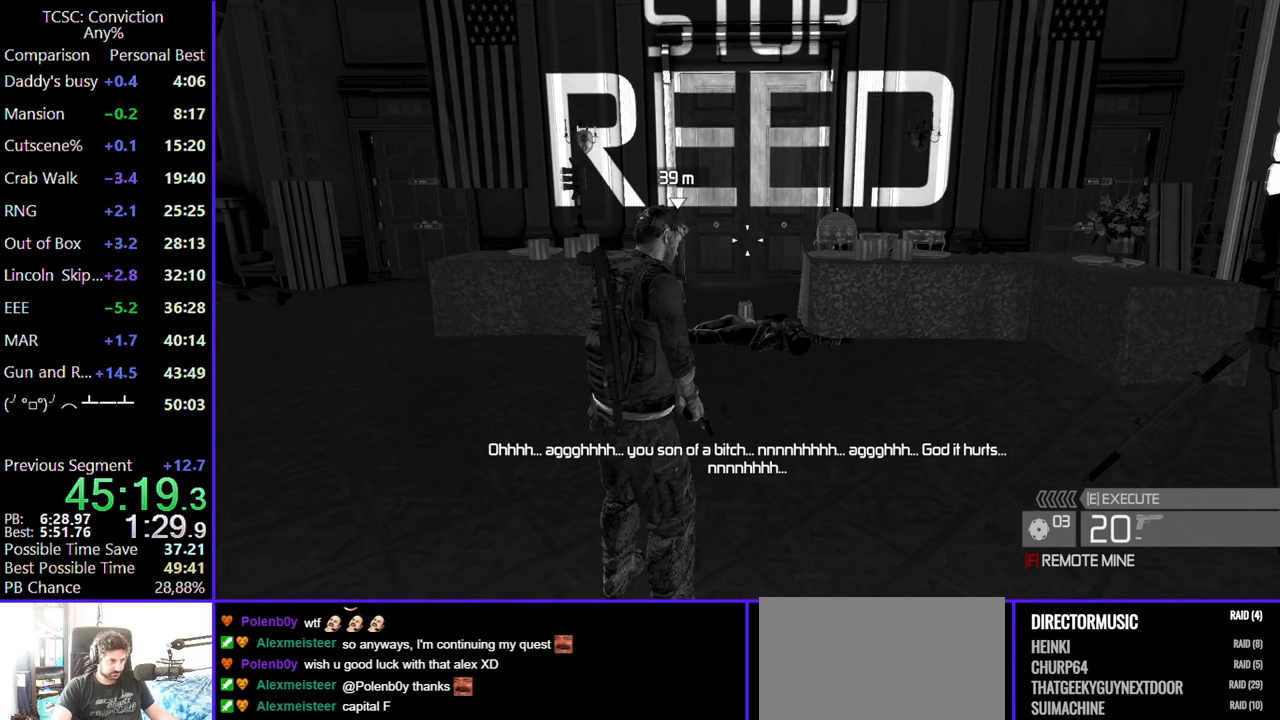
Gameplay with keyboard and mouse; each line is a JSON object with the keys and mouse buttons held at the frame after it. "events" lists presses ("down") and releases ("up") of "1", "2", "3", "4", "5", "a", "alt", "c", "caps_lock", "ctrl", "d", "e", "f", "g", "q", "r", "s", "shift", "space", "t", "tab", "v", "w", "x", "z", "mouse_left", "mouse_wheel" and "mouse_right" between this image and that frame as [ms after this image, input, new state], when the widget could be followed in between. "mouse_left", "mouse_wheel", "mouse_right" = the "left", "wheel", "right" buttons of the "mouse" list. No other keys are recorded. "wheel" means that the mouse wheel is clicked or scrolled. Not read: mouse_move.
{"keys": [], "mouse": [], "events": []}
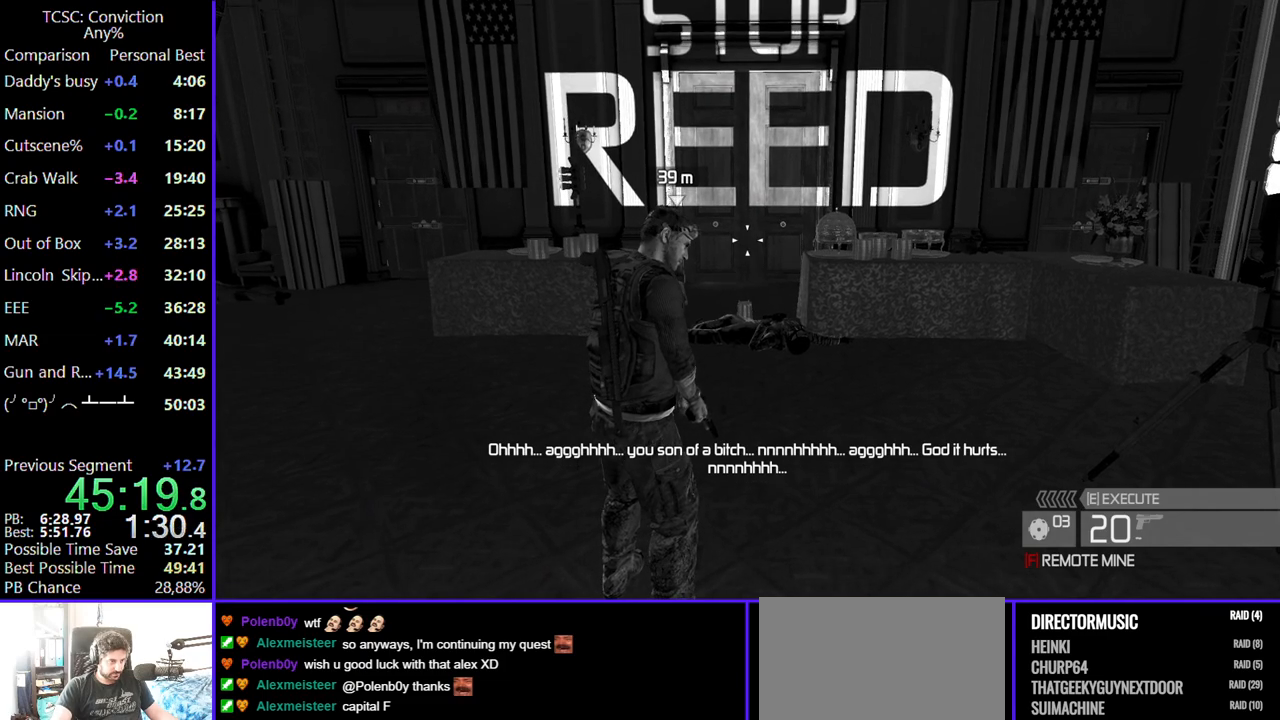
{"keys": [], "mouse": [], "events": []}
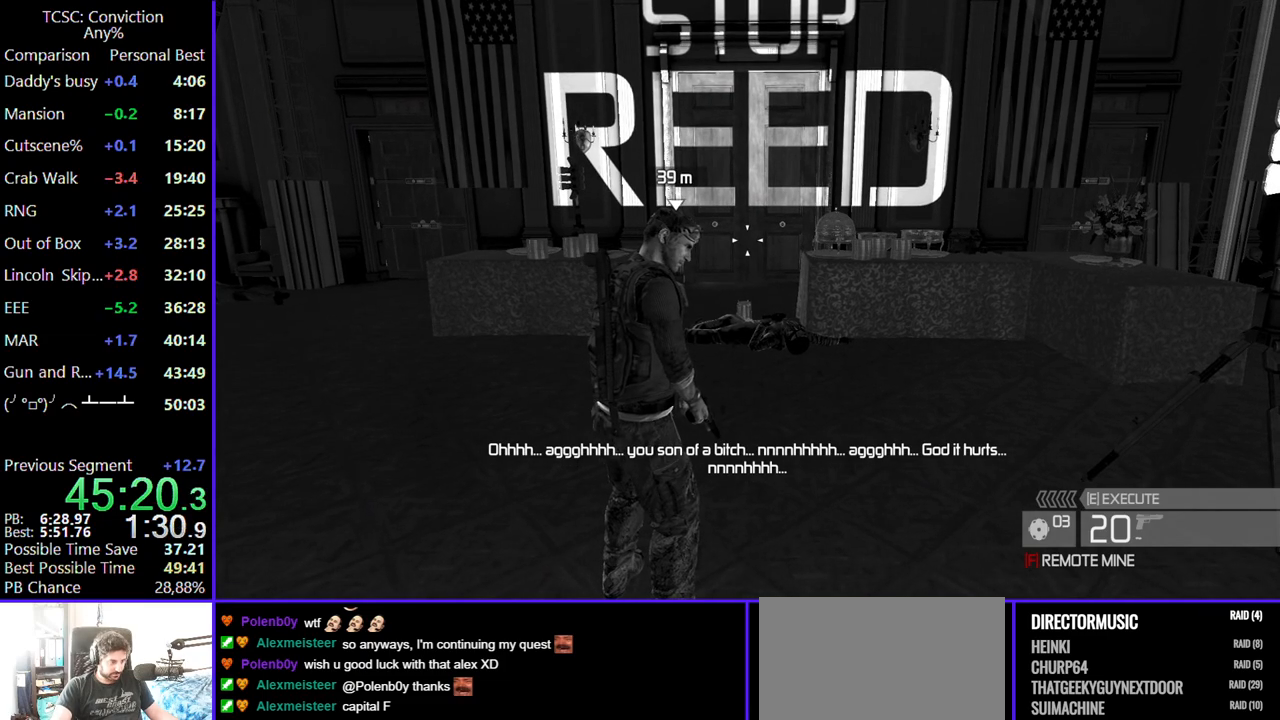
{"keys": [], "mouse": [], "events": []}
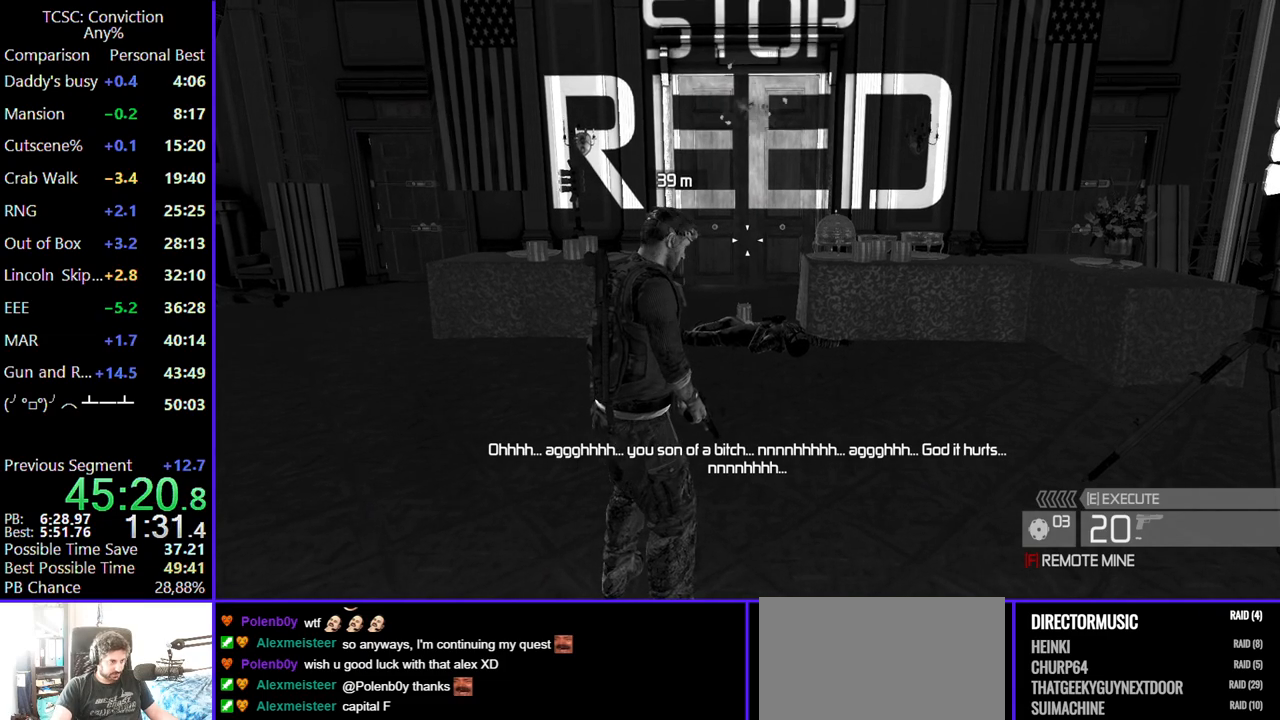
{"keys": [], "mouse": [], "events": []}
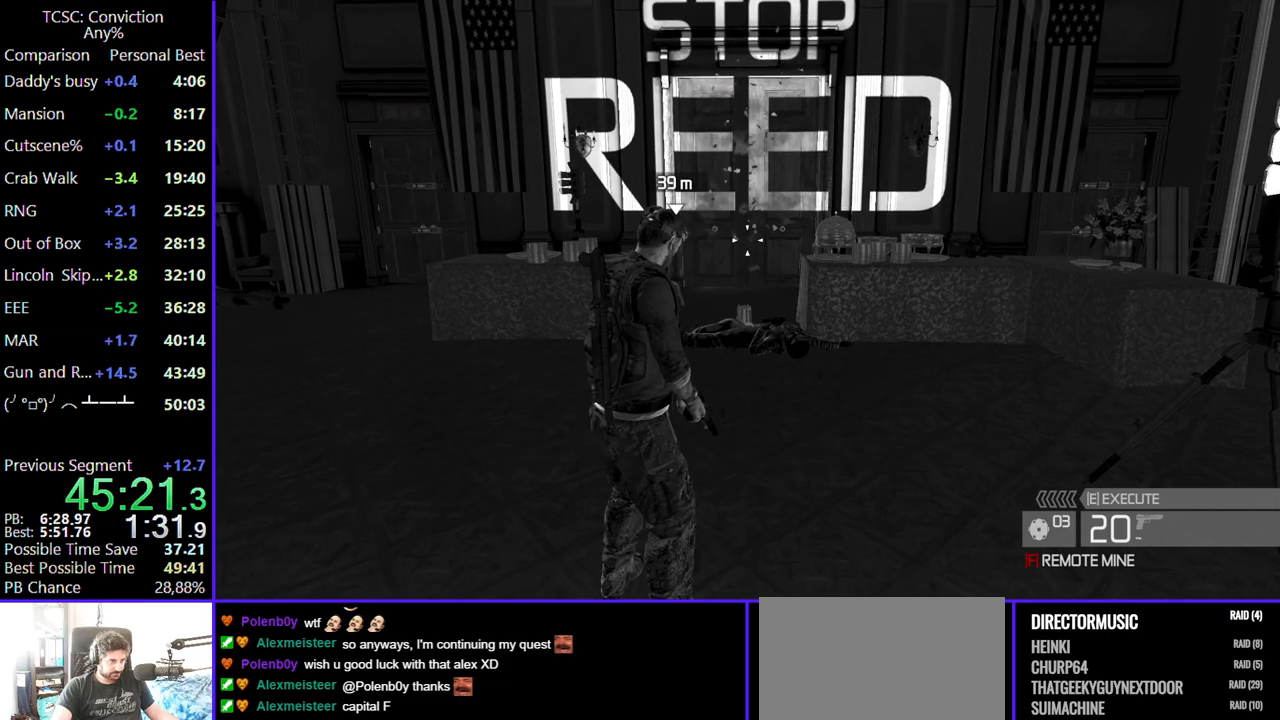
{"keys": [], "mouse": [], "events": []}
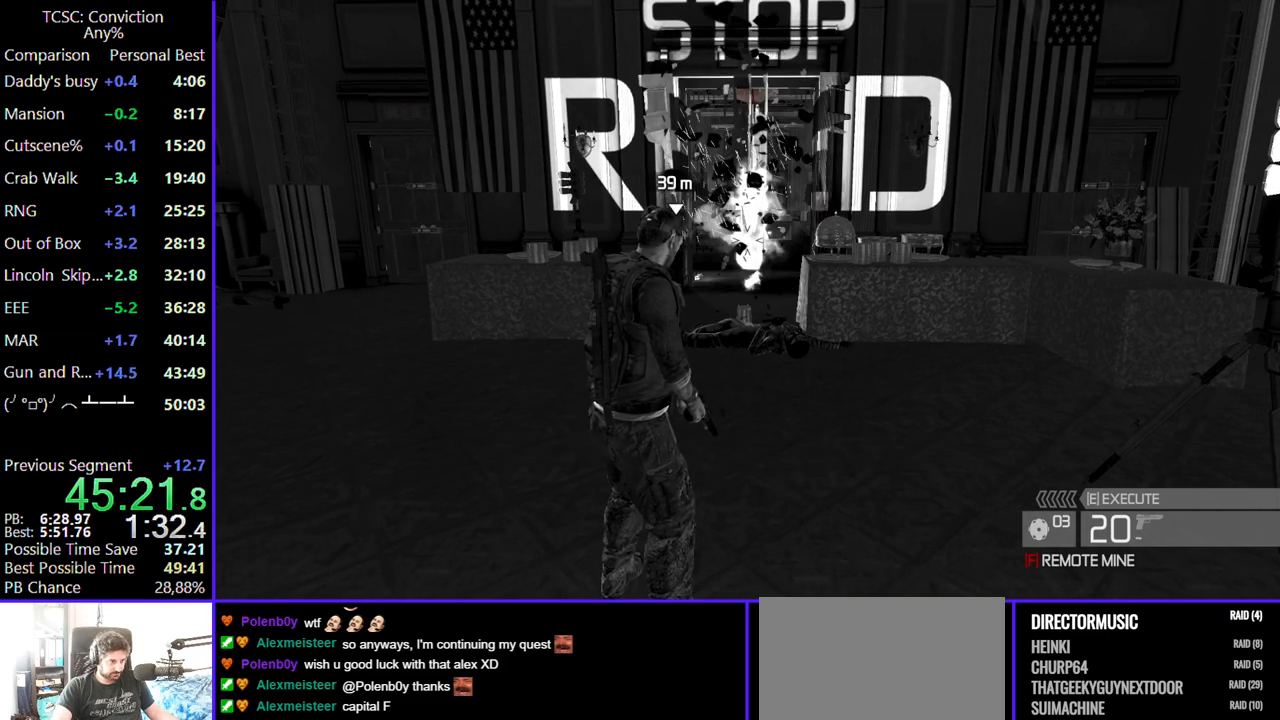
{"keys": ["w"], "mouse": [], "events": [[234, "f", "down"], [317, "f", "up"], [500, "w", "down"]]}
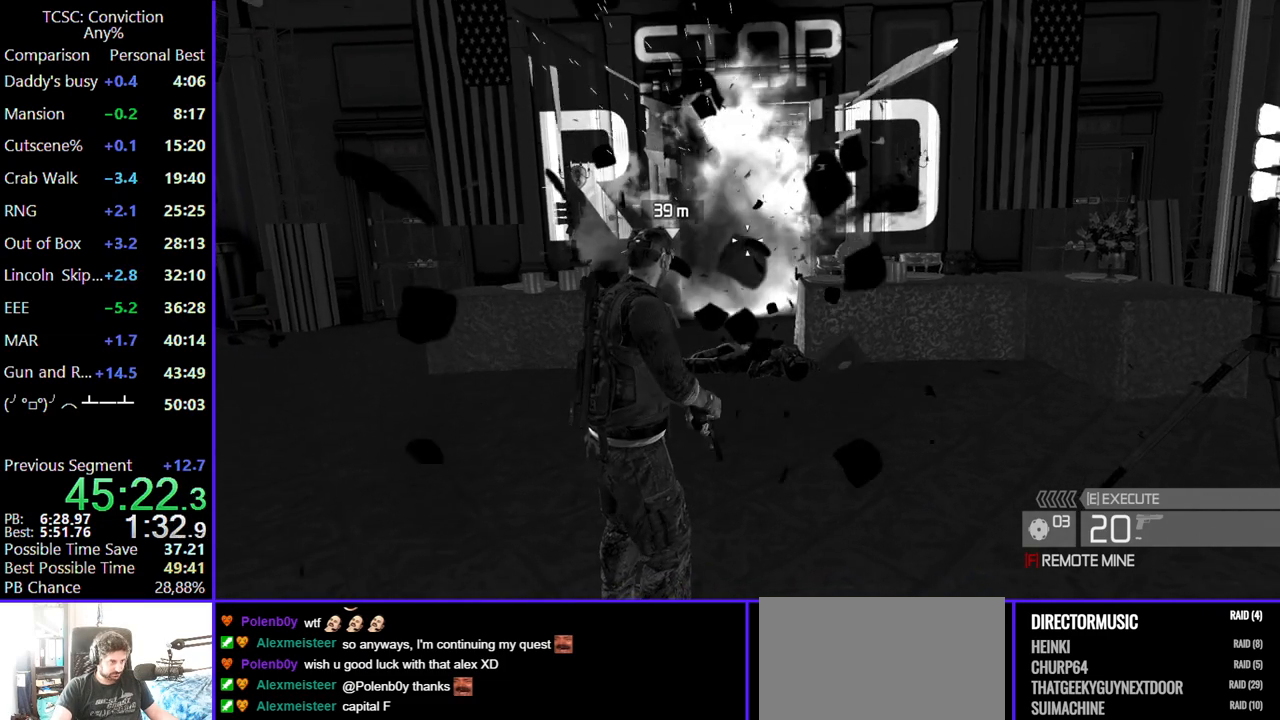
{"keys": ["w"], "mouse": [], "events": []}
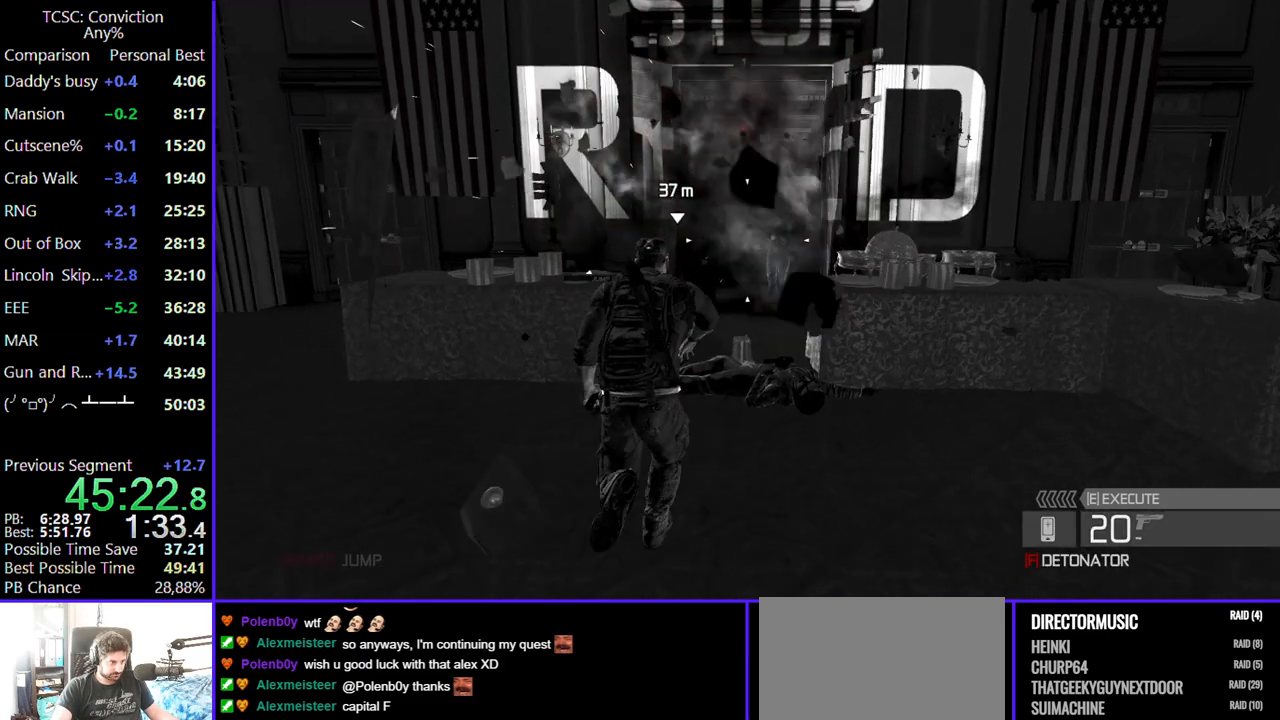
{"keys": ["w"], "mouse": [], "events": [[67, "f", "down"], [150, "f", "up"], [200, "a", "down"], [250, "a", "up"]]}
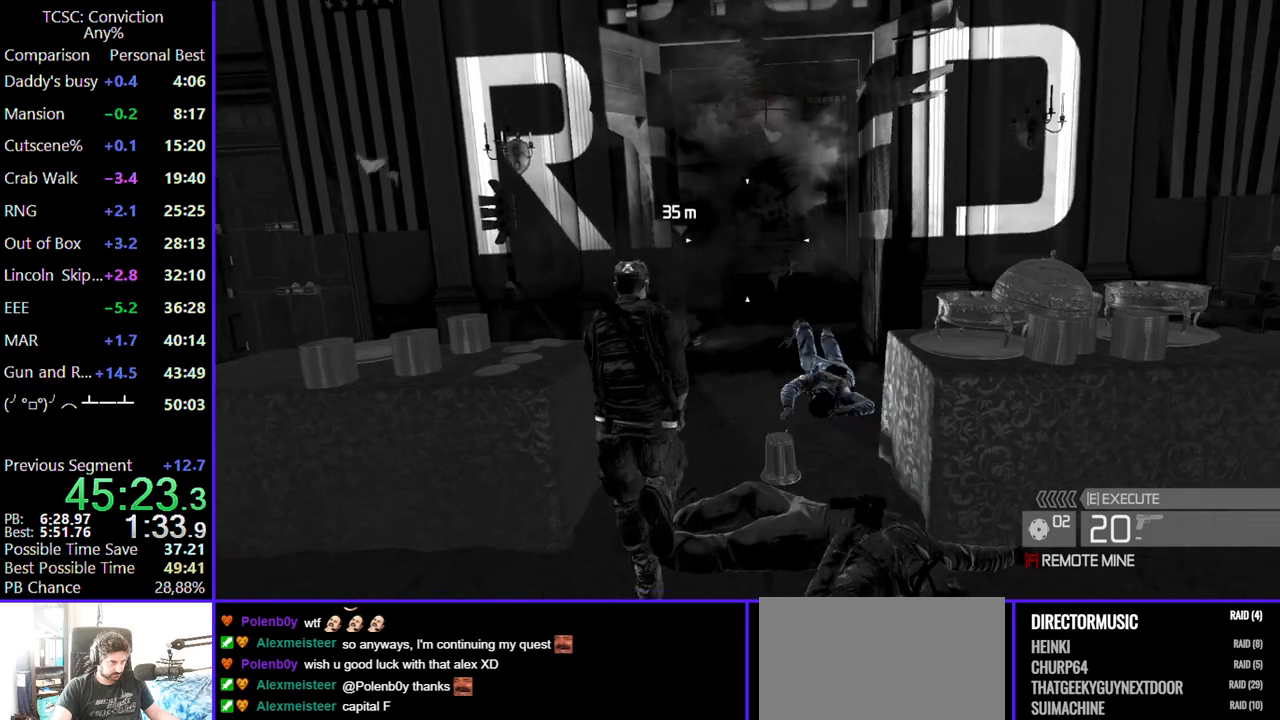
{"keys": ["w"], "mouse": [], "events": [[84, "d", "down"], [184, "d", "up"]]}
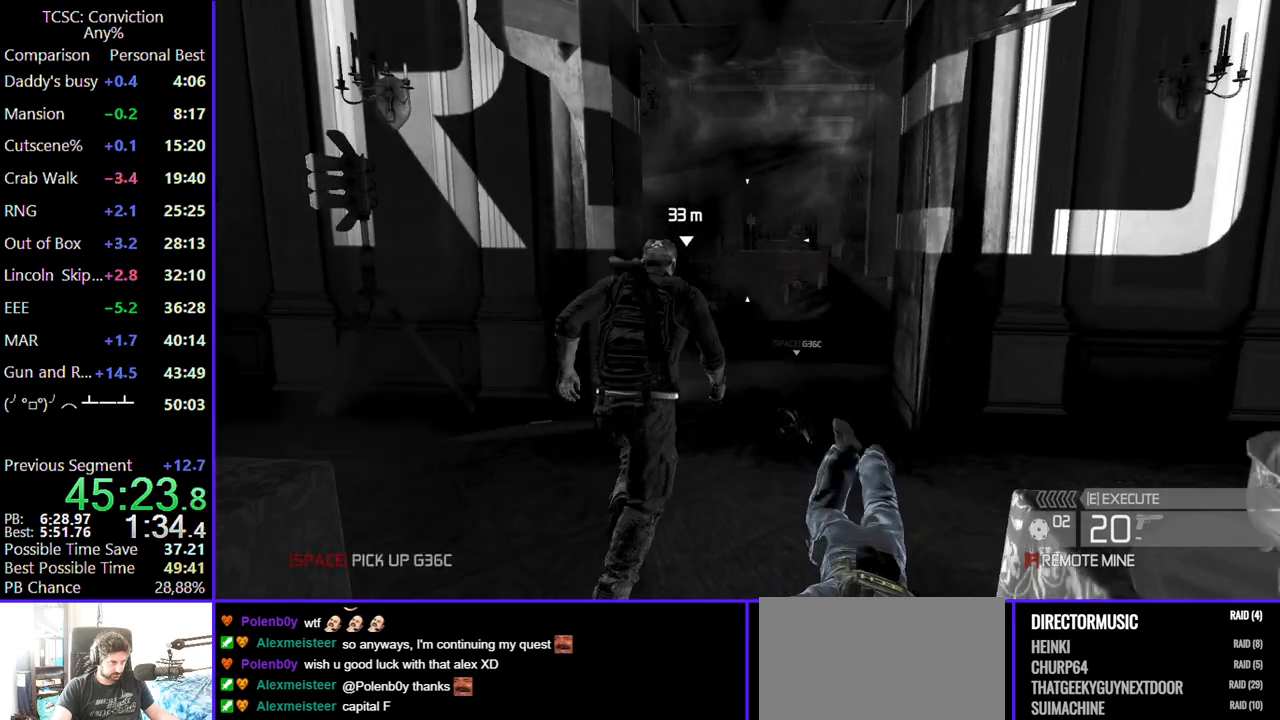
{"keys": ["w"], "mouse": [], "events": [[150, "f", "down"], [250, "f", "up"]]}
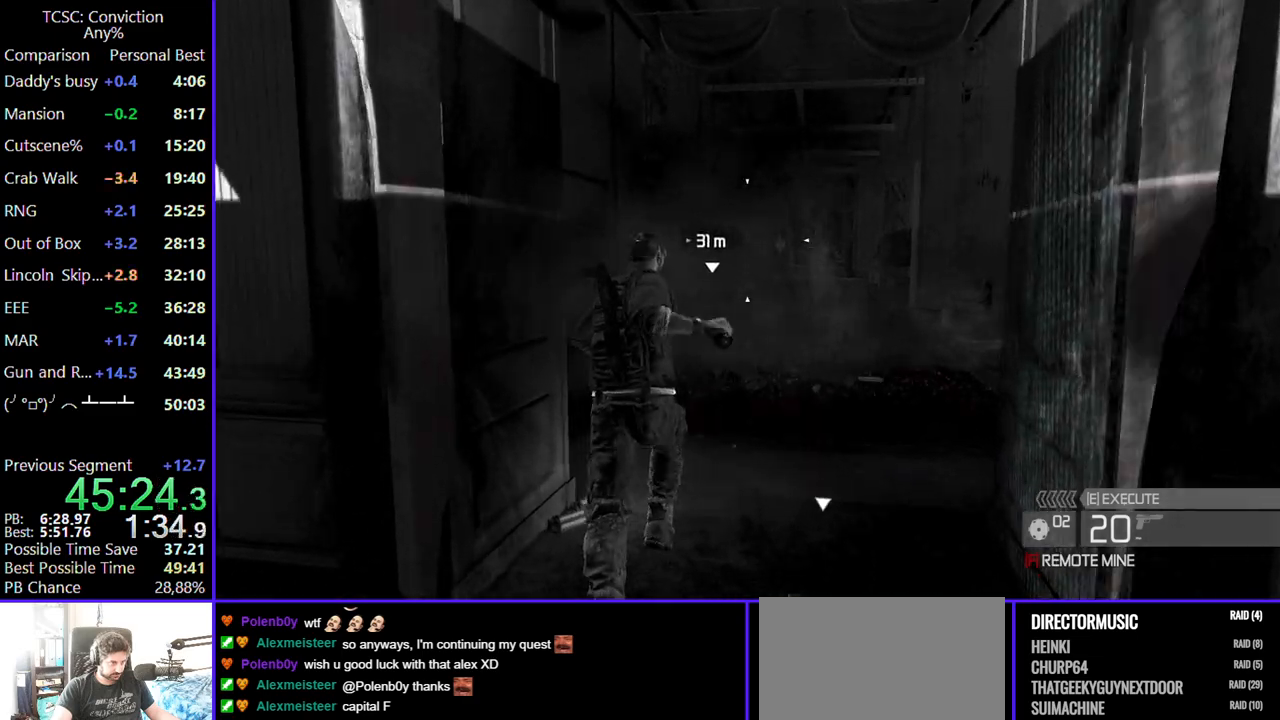
{"keys": ["w"], "mouse": [], "events": [[350, "d", "down"], [434, "d", "up"]]}
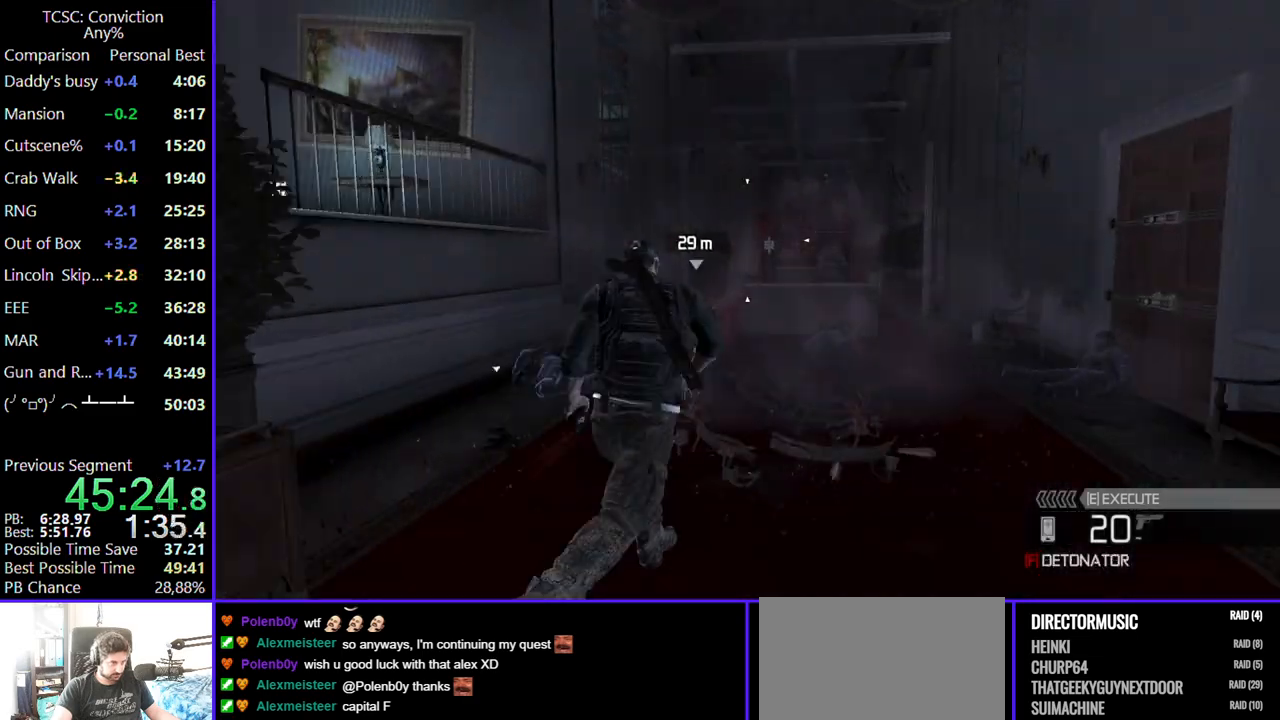
{"keys": ["w"], "mouse": [], "events": [[367, "d", "down"], [467, "d", "up"]]}
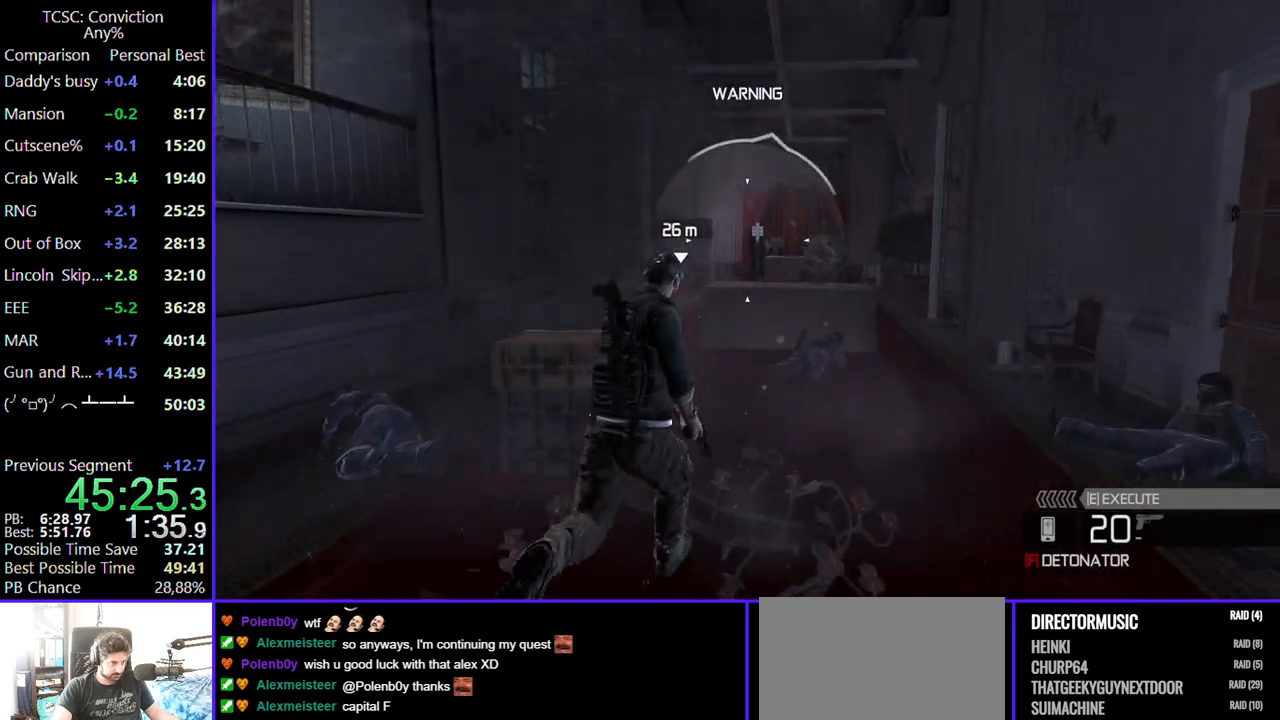
{"keys": ["f", "w"], "mouse": [], "events": [[234, "a", "down"], [334, "a", "up"], [417, "f", "down"]]}
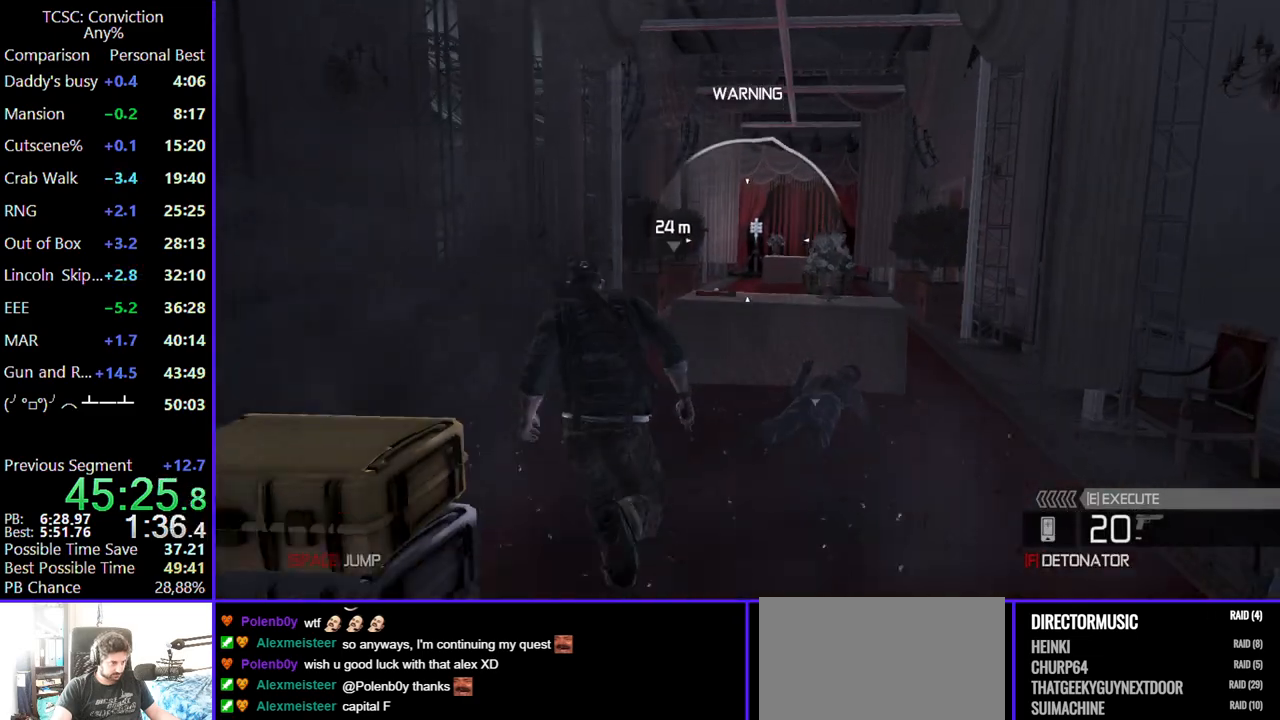
{"keys": ["w"], "mouse": [], "events": [[17, "f", "up"], [67, "a", "down"], [117, "a", "up"]]}
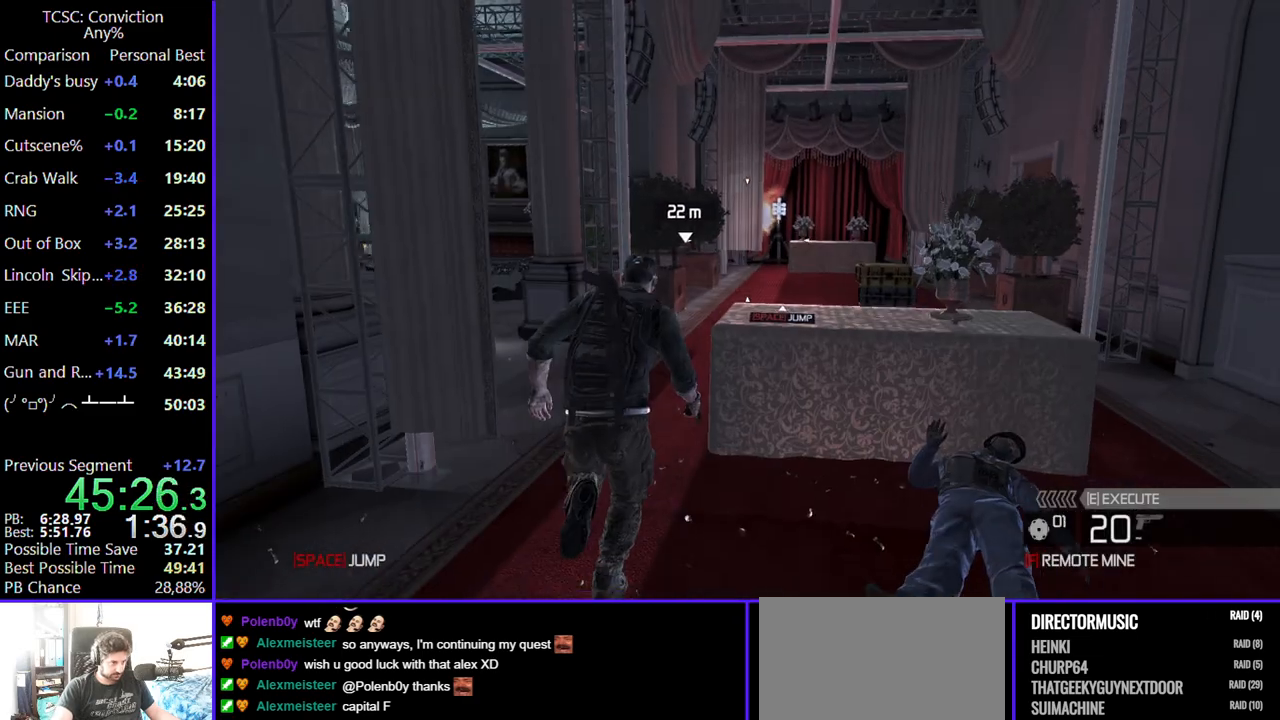
{"keys": ["4", "w"], "mouse": [], "events": [[400, "4", "down"]]}
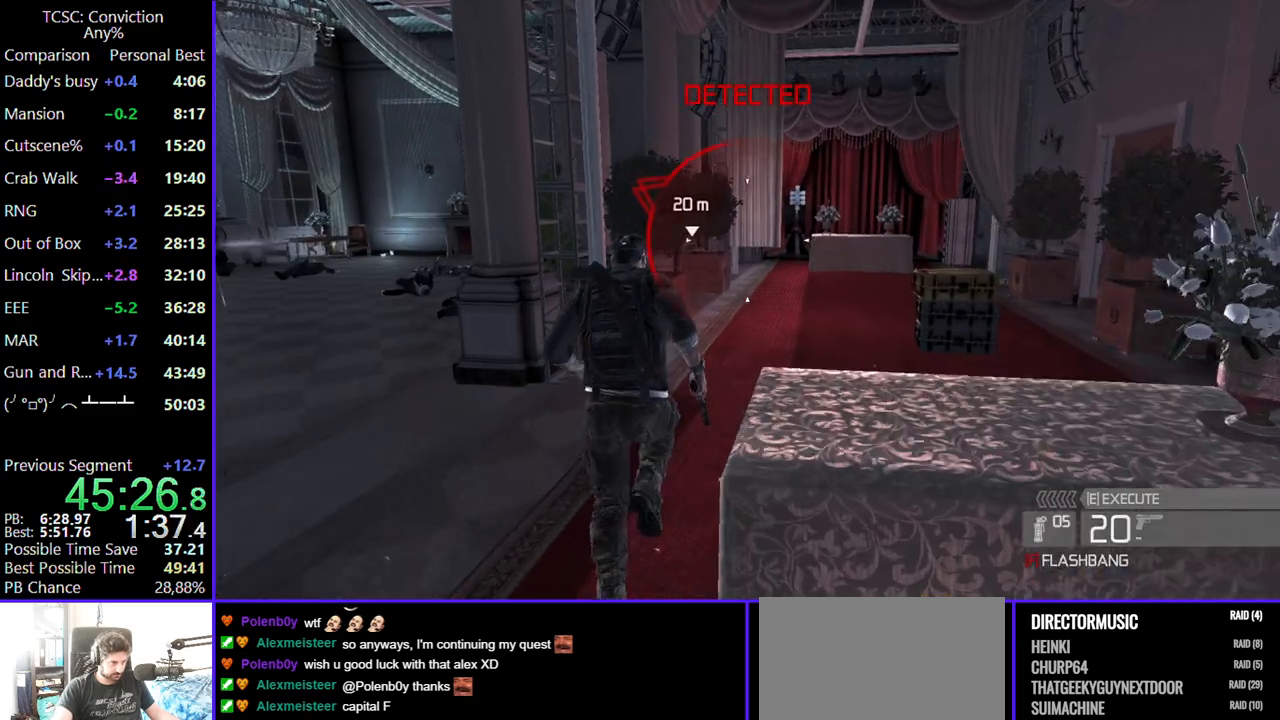
{"keys": ["d", "w"], "mouse": [], "events": [[17, "4", "up"], [184, "f", "down"], [284, "f", "up"], [484, "d", "down"]]}
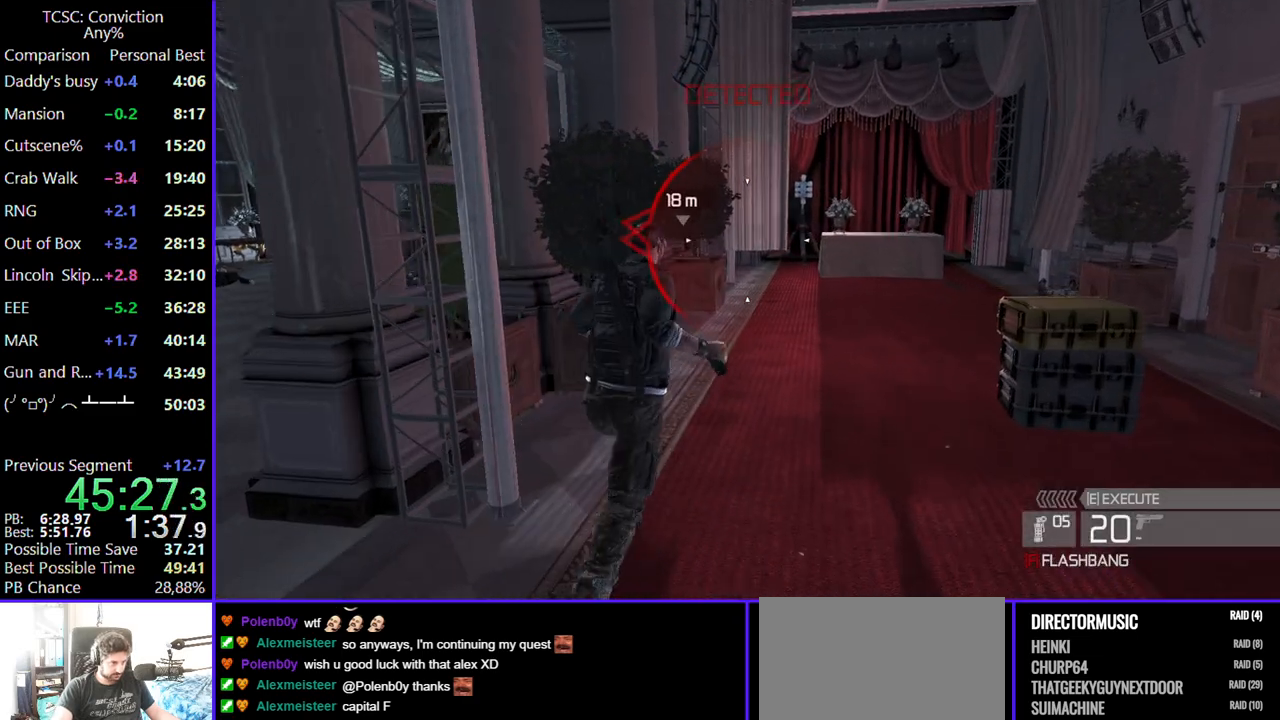
{"keys": ["w"], "mouse": [], "events": [[17, "d", "up"], [400, "d", "down"], [484, "d", "up"]]}
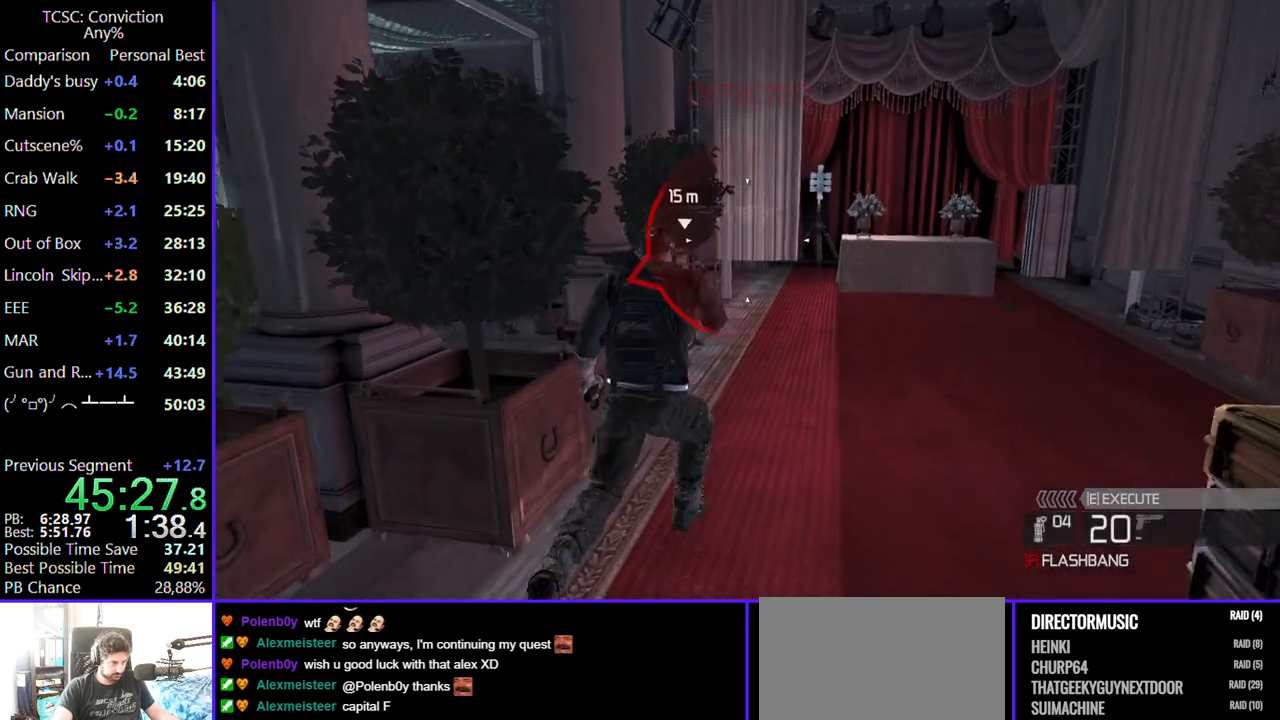
{"keys": ["d", "w"], "mouse": [], "events": [[450, "d", "down"]]}
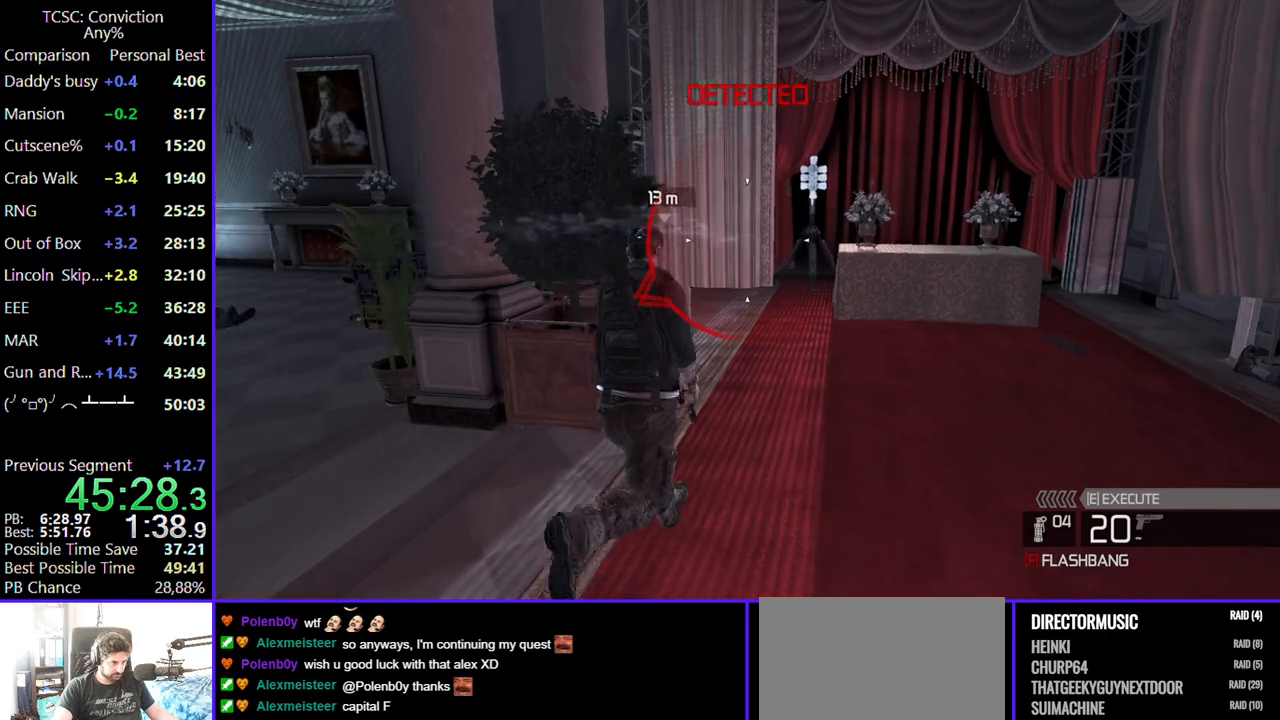
{"keys": ["w"], "mouse": [], "events": [[50, "d", "up"]]}
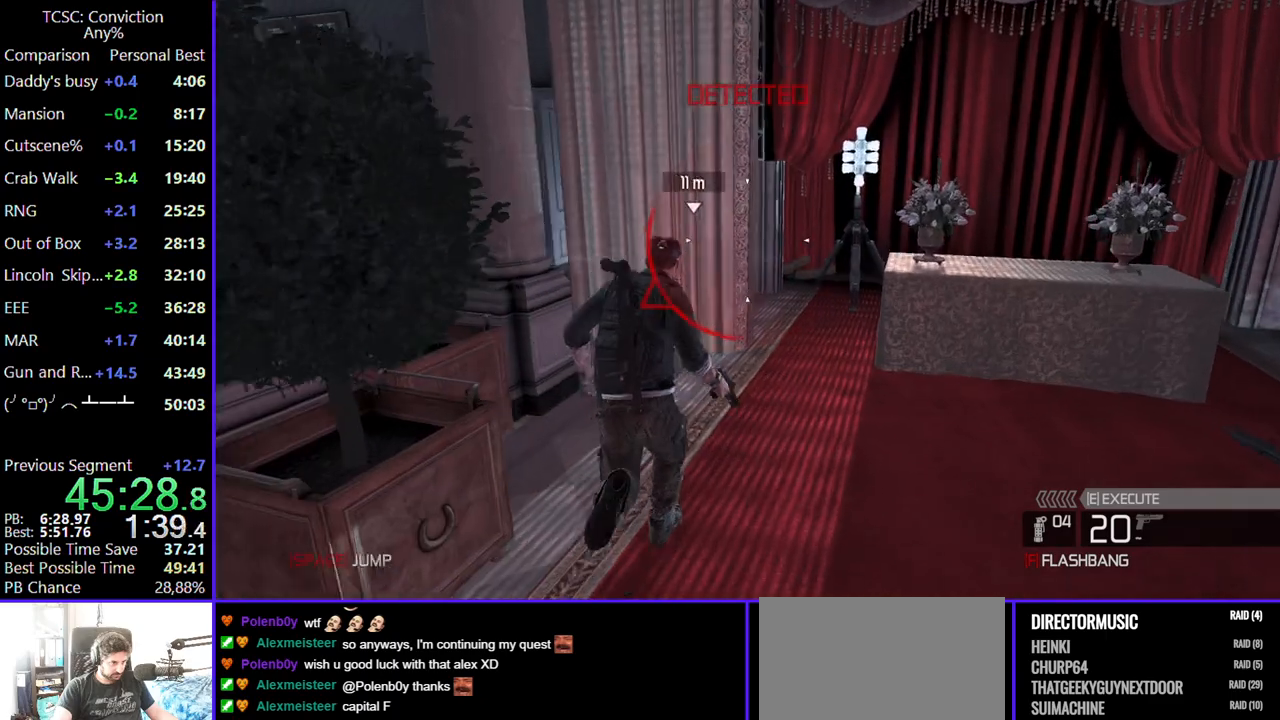
{"keys": ["w"], "mouse": [], "events": []}
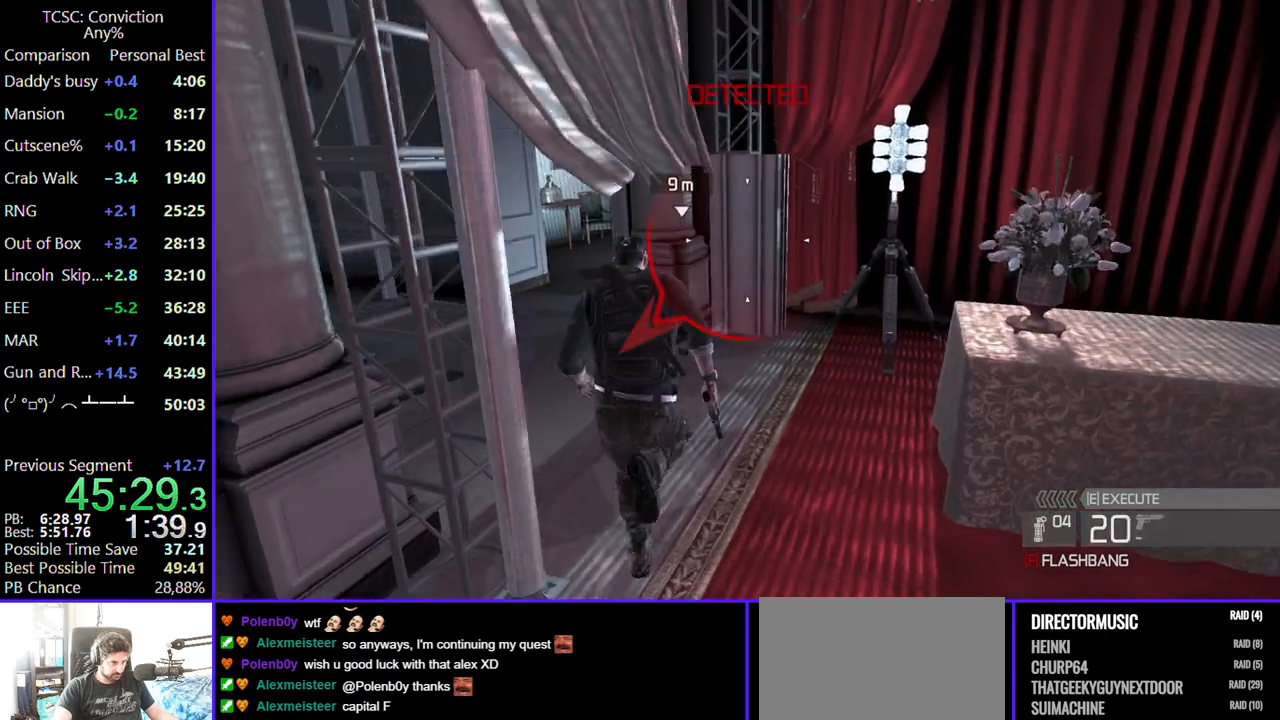
{"keys": ["w"], "mouse": [], "events": [[134, "a", "down"], [500, "a", "up"]]}
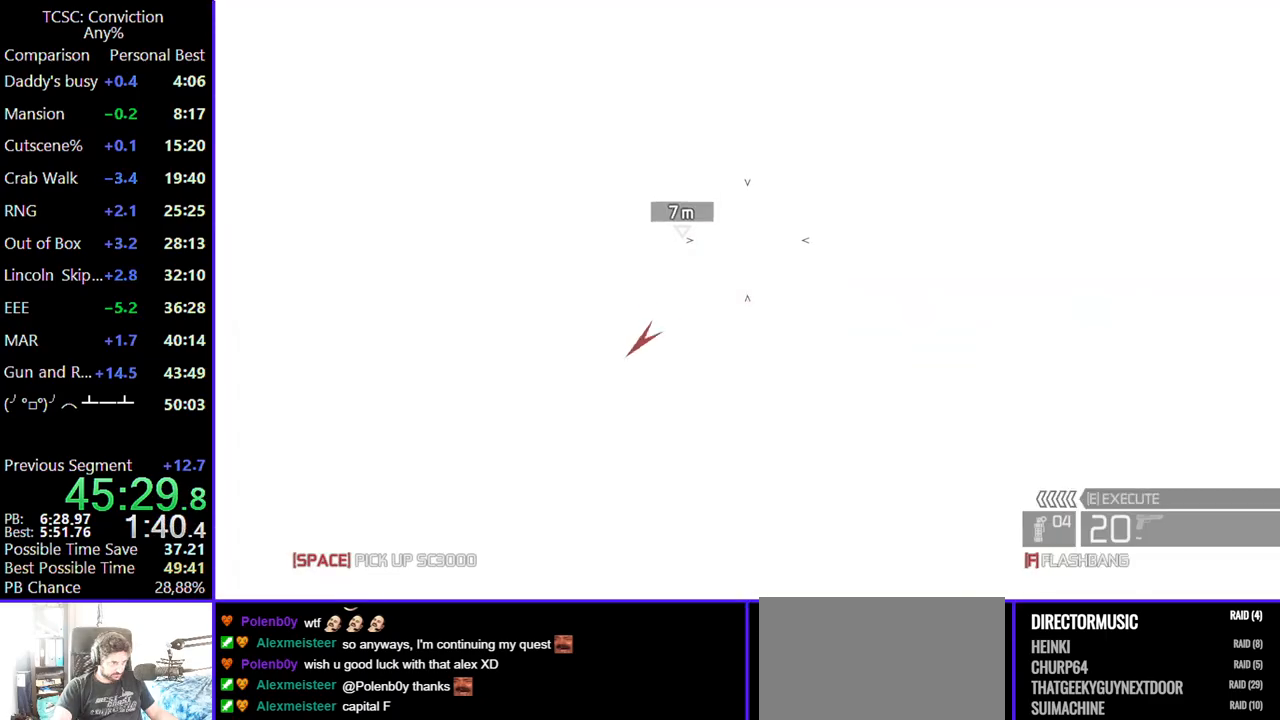
{"keys": ["w"], "mouse": [], "events": [[150, "a", "down"], [184, "a", "up"]]}
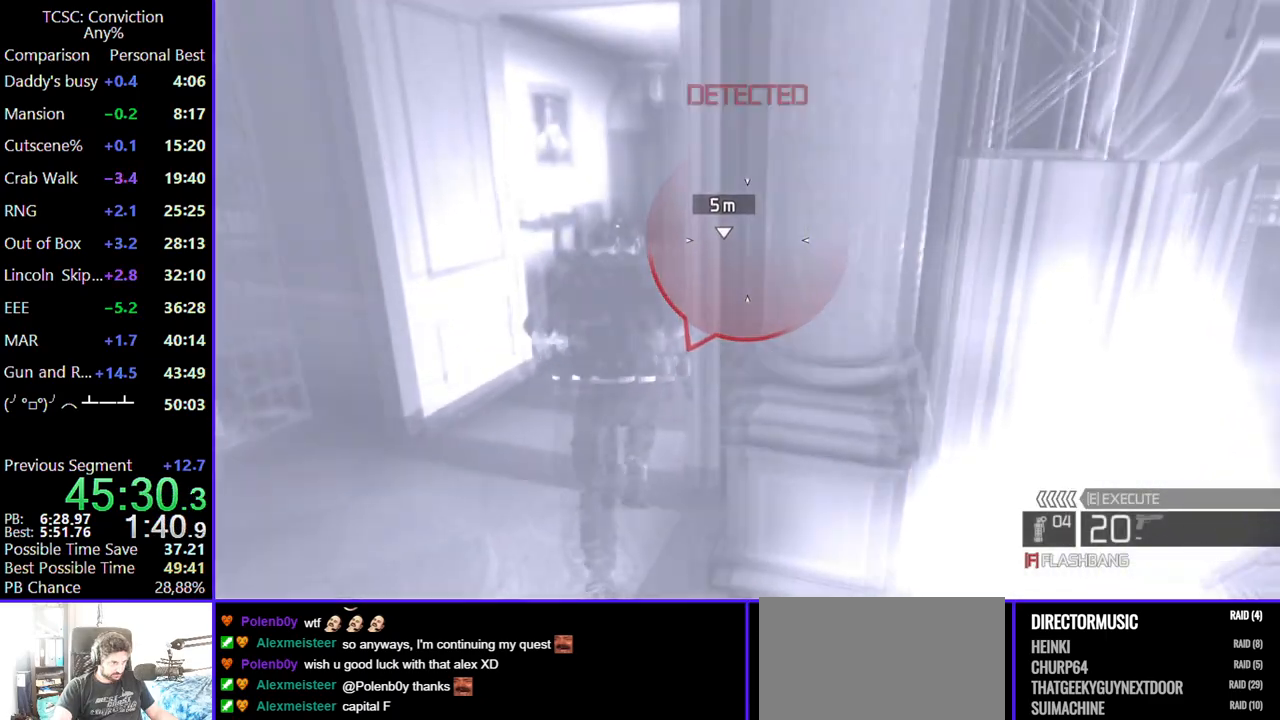
{"keys": ["d", "w"], "mouse": [], "events": [[250, "d", "down"], [350, "d", "up"], [484, "d", "down"]]}
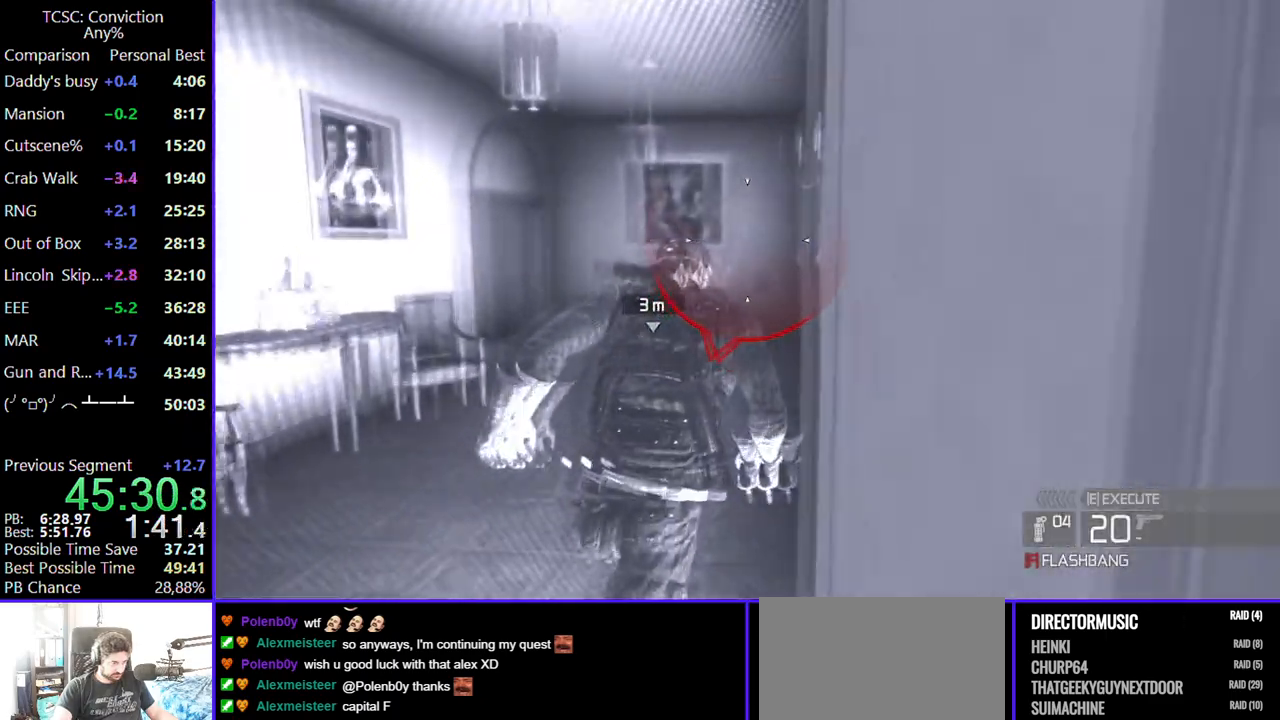
{"keys": ["w"], "mouse": [], "events": [[134, "d", "up"]]}
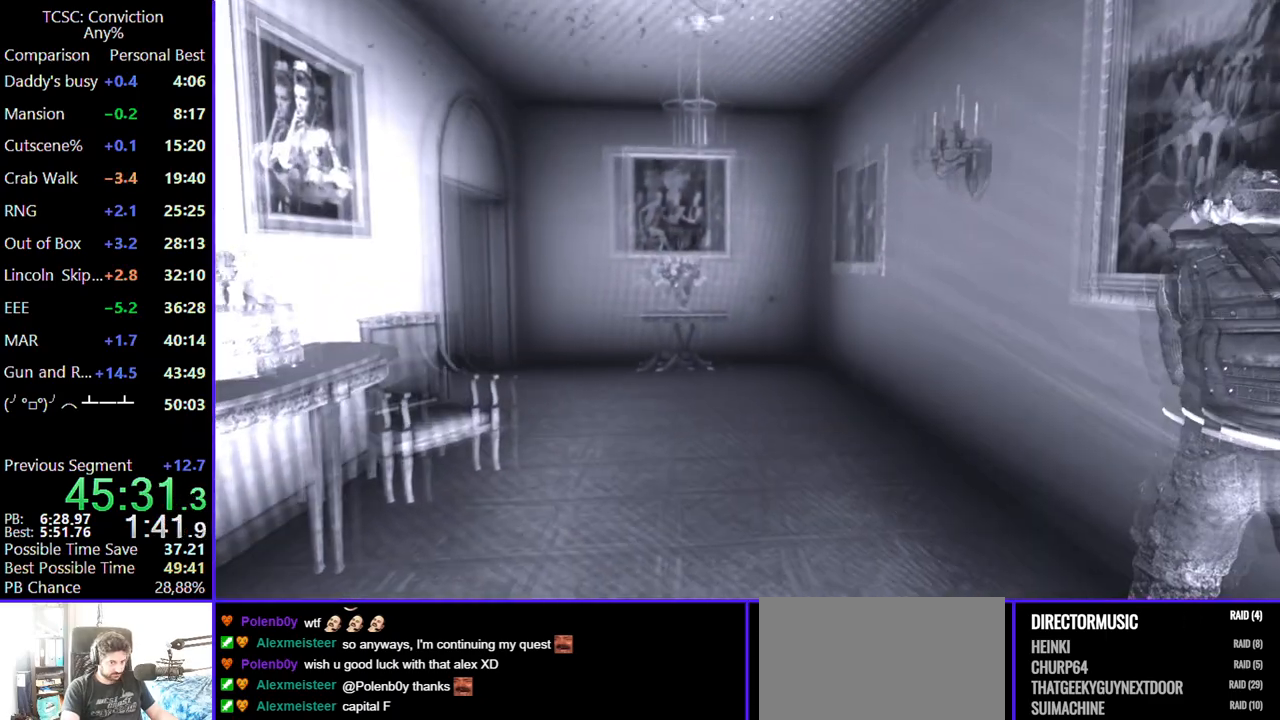
{"keys": ["space", "w"], "mouse": [], "events": [[200, "space", "down"], [334, "space", "up"], [417, "space", "down"]]}
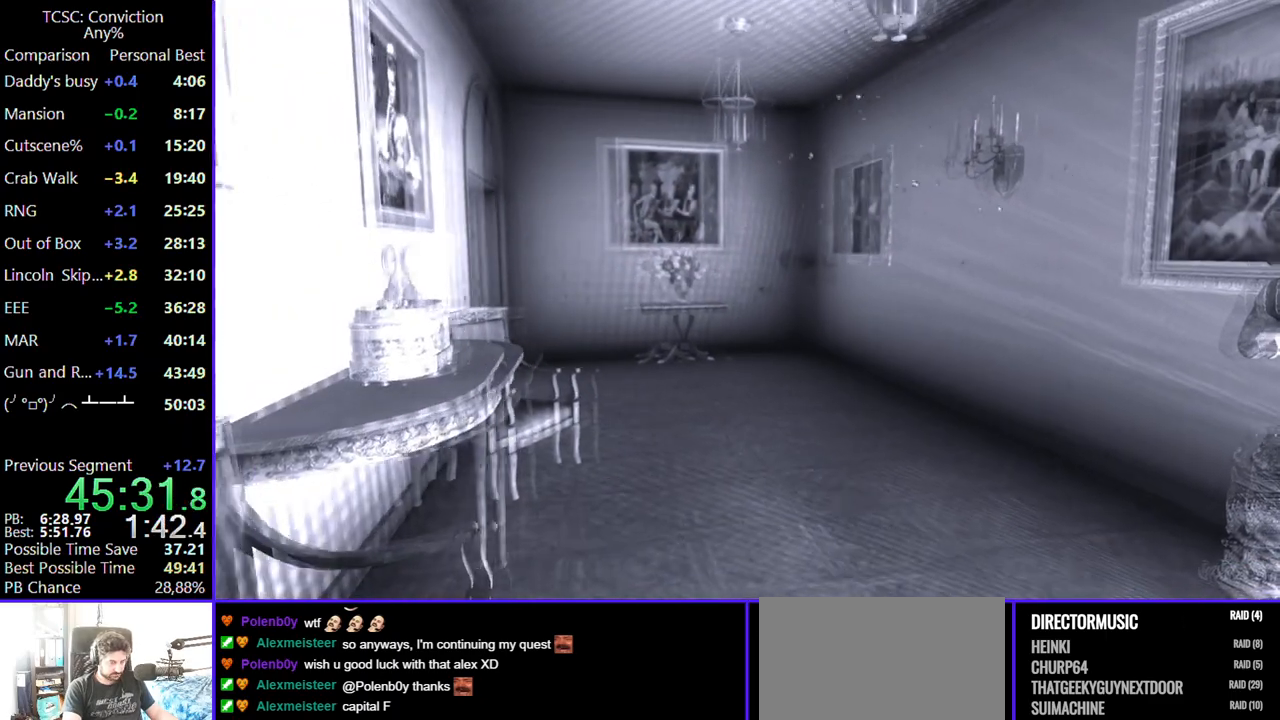
{"keys": [], "mouse": [], "events": [[17, "space", "up"], [117, "space", "down"], [267, "space", "up"], [350, "space", "down"], [484, "space", "up"], [484, "w", "up"]]}
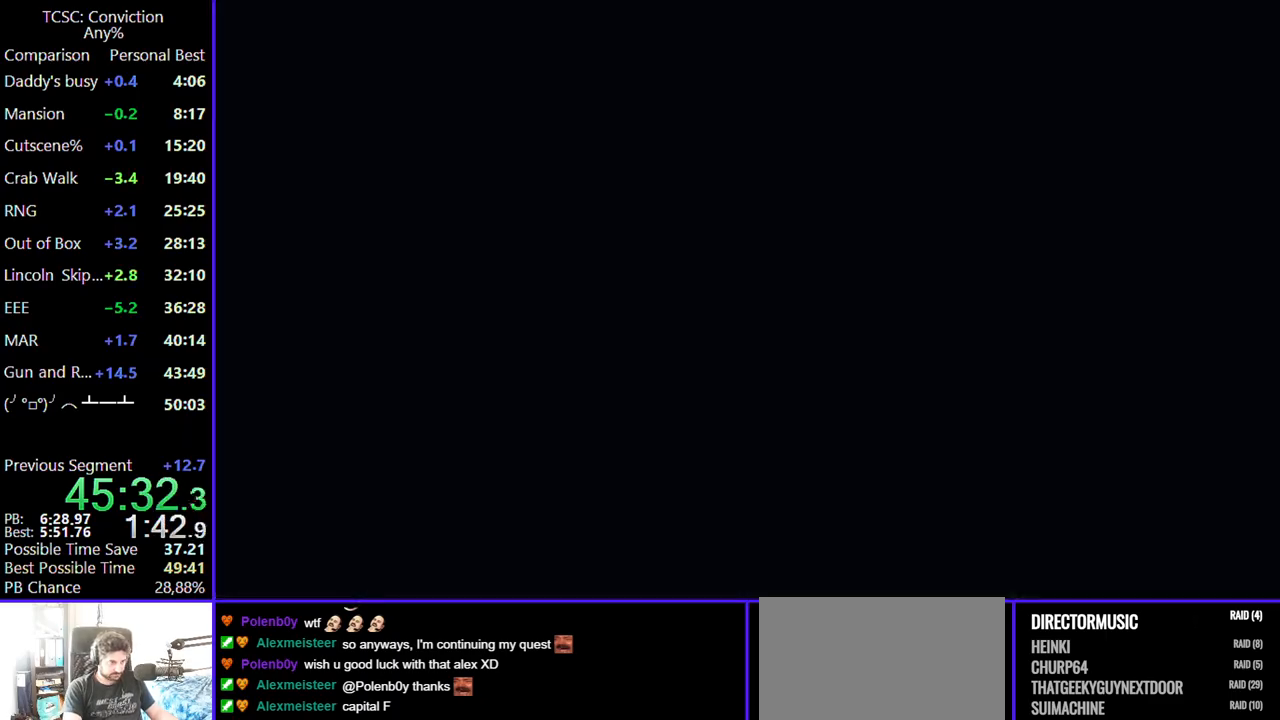
{"keys": ["space"], "mouse": [], "events": [[34, "space", "down"], [167, "space", "up"], [267, "space", "down"], [367, "space", "up"], [467, "space", "down"]]}
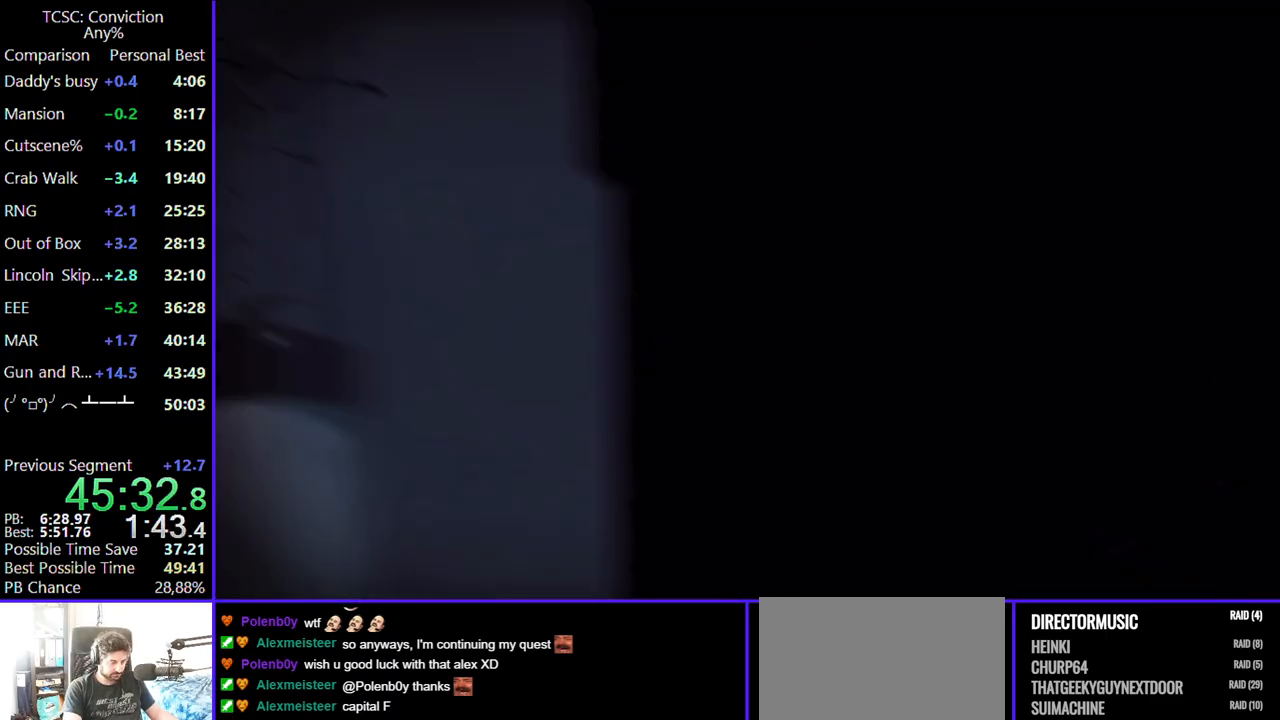
{"keys": ["space"], "mouse": [], "events": [[100, "space", "up"], [184, "space", "down"], [284, "space", "up"], [384, "space", "down"]]}
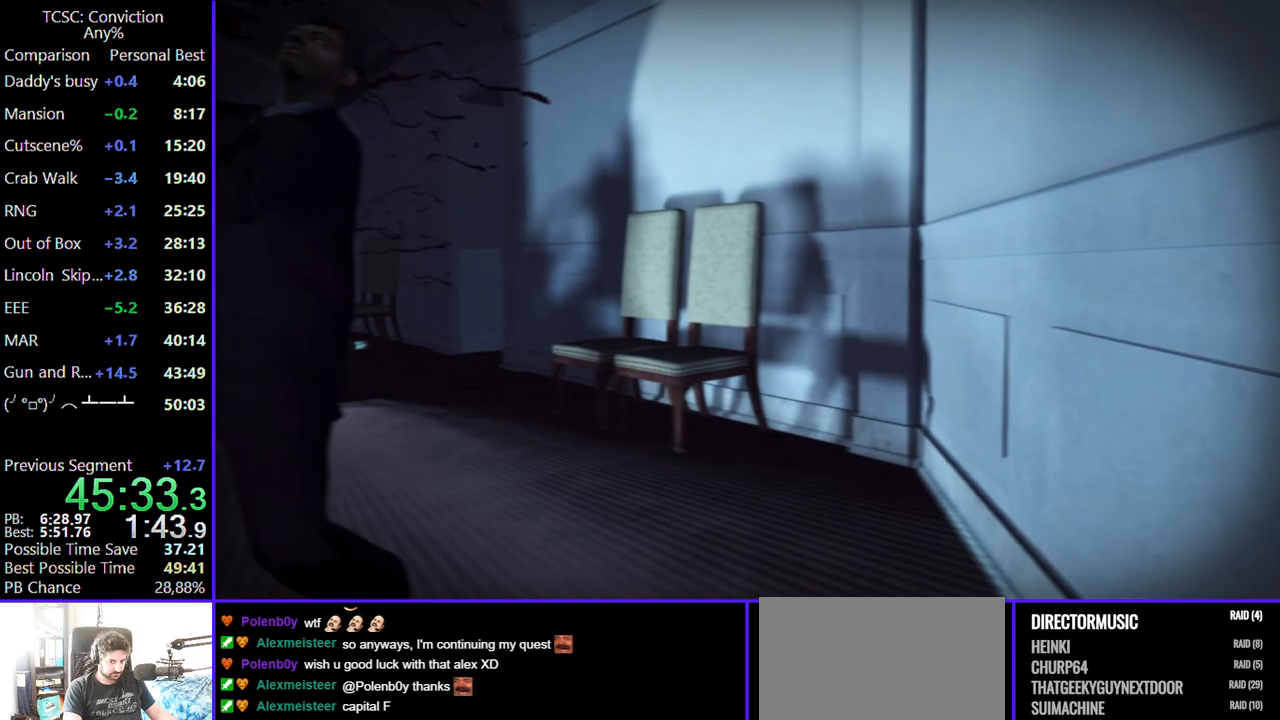
{"keys": [], "mouse": [], "events": [[17, "space", "up"], [117, "space", "down"], [217, "space", "up"], [300, "space", "down"], [434, "space", "up"]]}
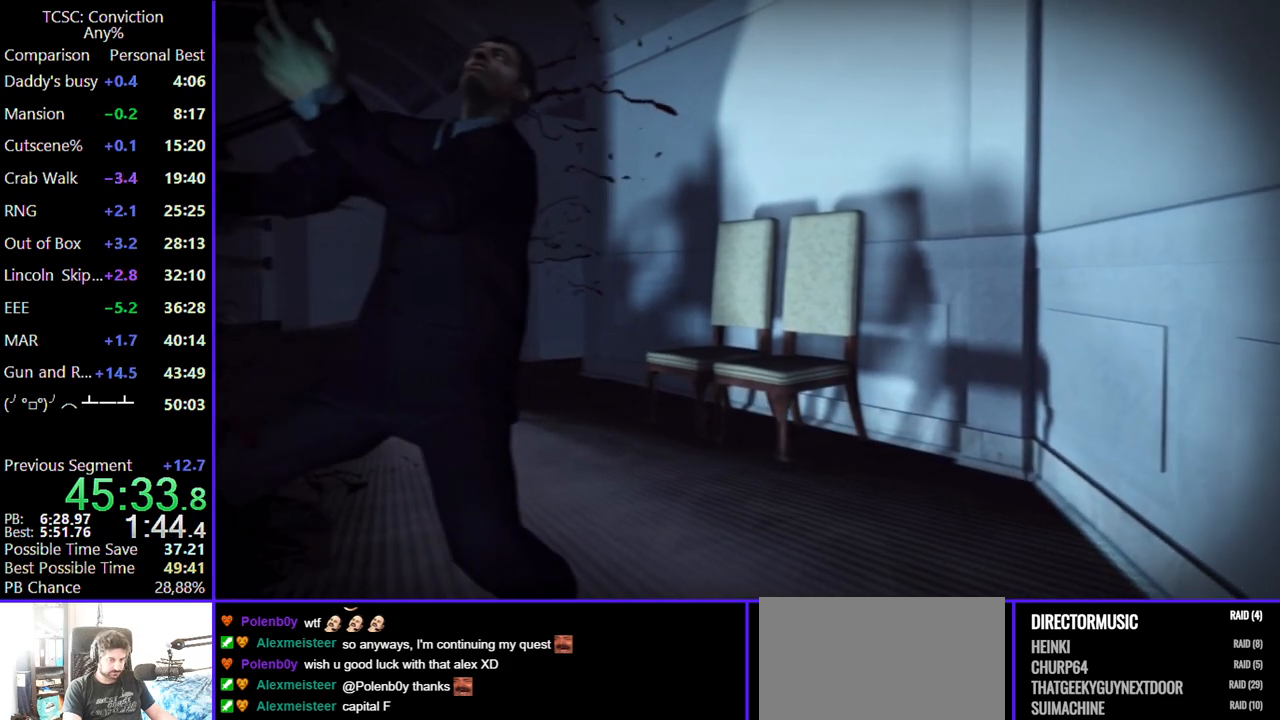
{"keys": ["space"], "mouse": [], "events": [[34, "space", "down"], [184, "space", "up"], [267, "space", "down"], [367, "space", "up"], [450, "space", "down"]]}